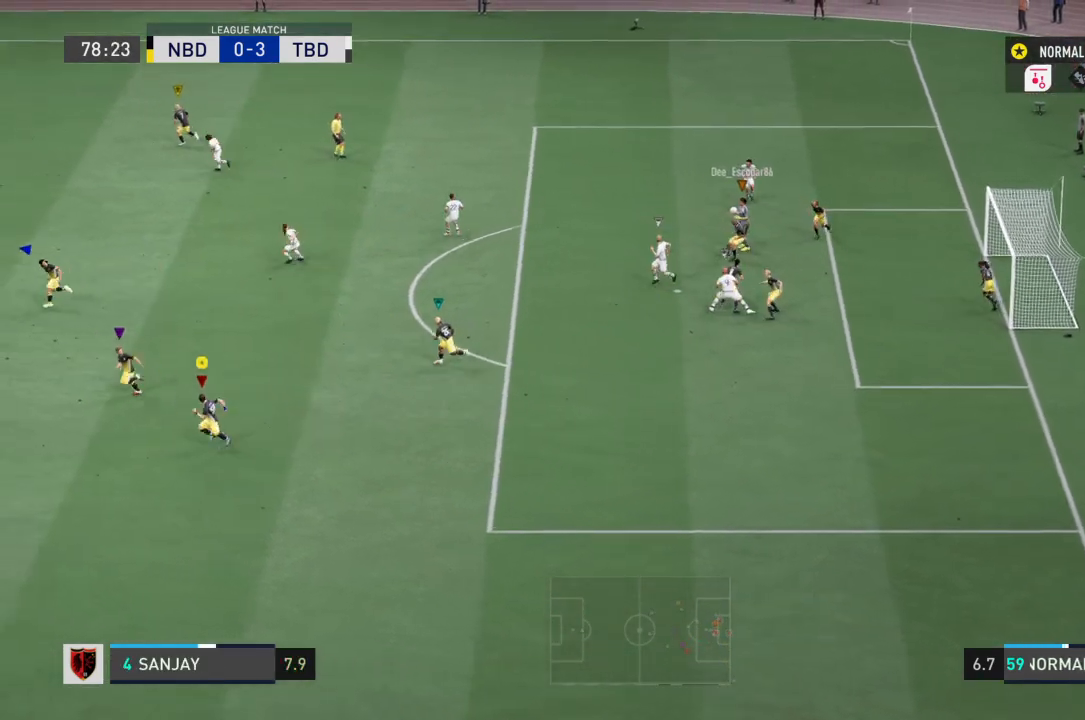
Gameplay with a controller (PlayStation layout); each line is a JSON object with the inputs held at the frame after it. "events" lists button and stick changes between this image and that frame as [ms after this image, input, new state], when the widget could be followed in between. Not read: L3 R3.
{"buttons": ["R2"], "left_stick": "left", "right_stick": "center", "events": []}
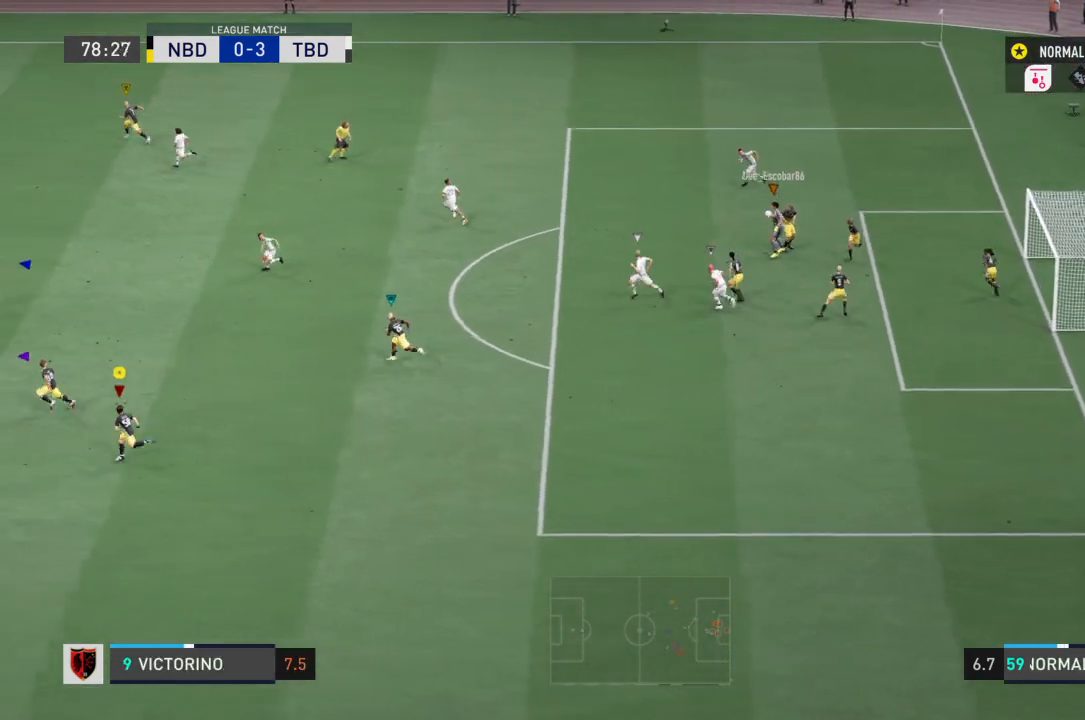
{"buttons": [], "left_stick": "left", "right_stick": "center", "events": [[500, "R2", "up"]]}
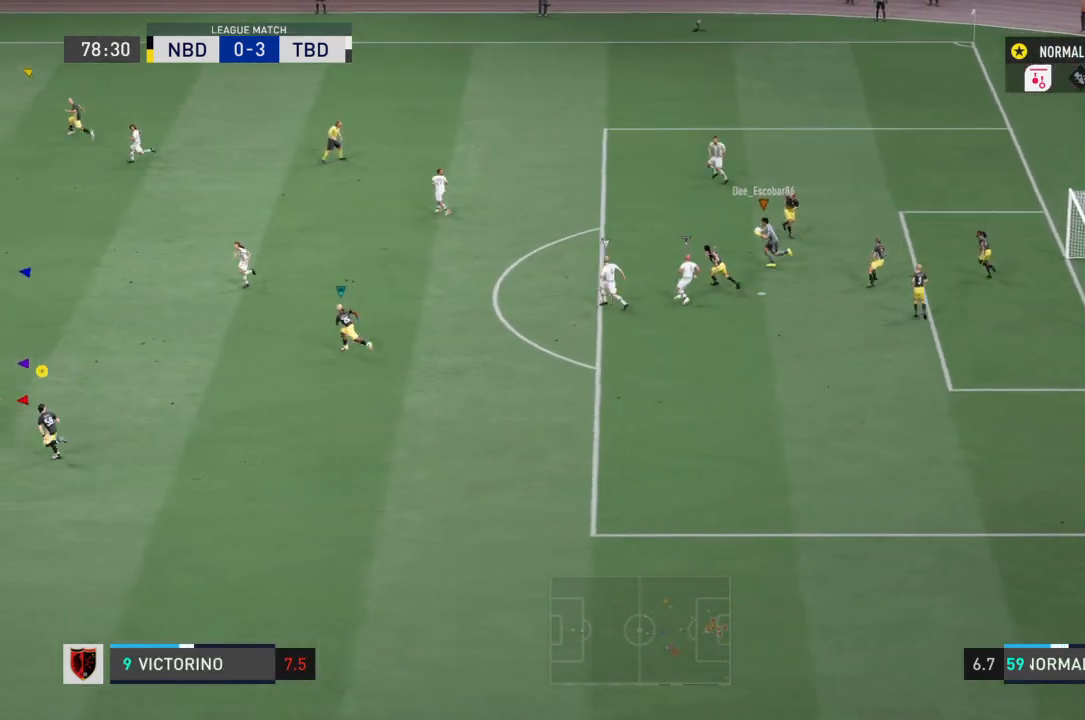
{"buttons": [], "left_stick": "left", "right_stick": "center", "events": []}
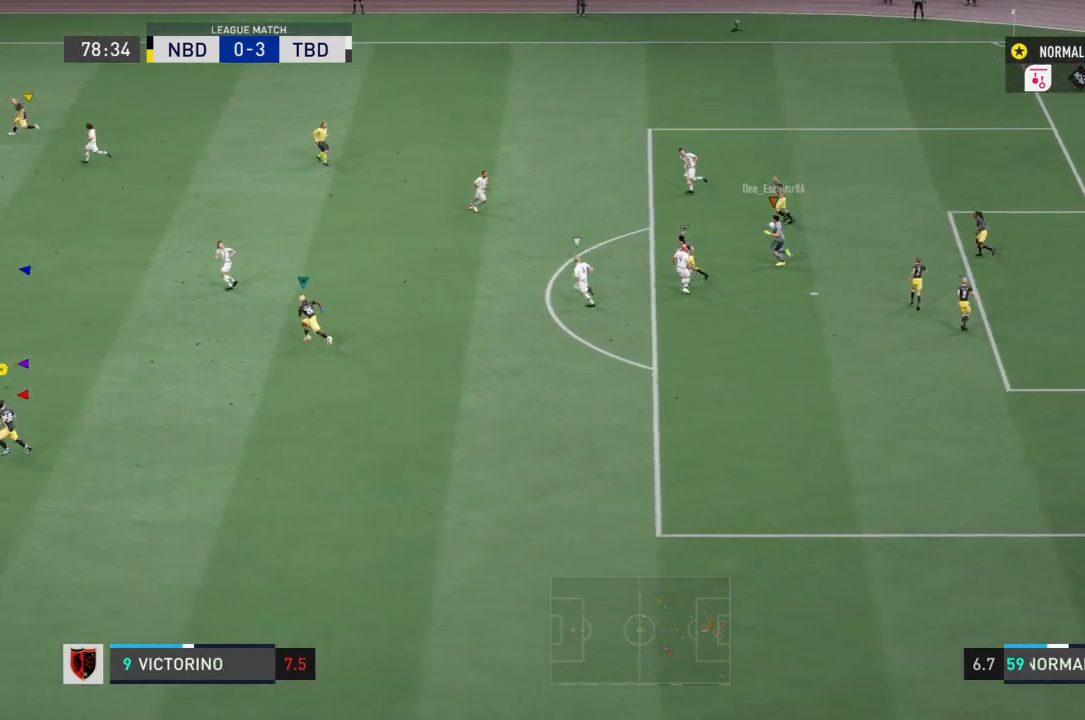
{"buttons": ["R2"], "left_stick": "left", "right_stick": "center", "events": [[100, "R2", "down"]]}
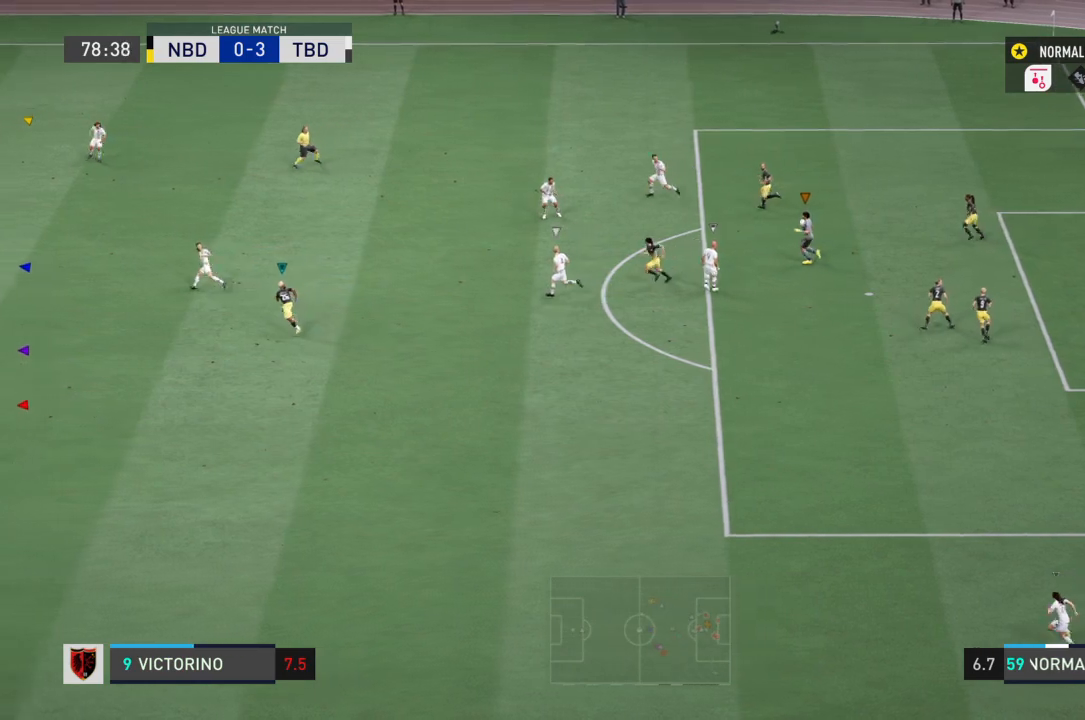
{"buttons": ["R2"], "left_stick": "left", "right_stick": "center", "events": []}
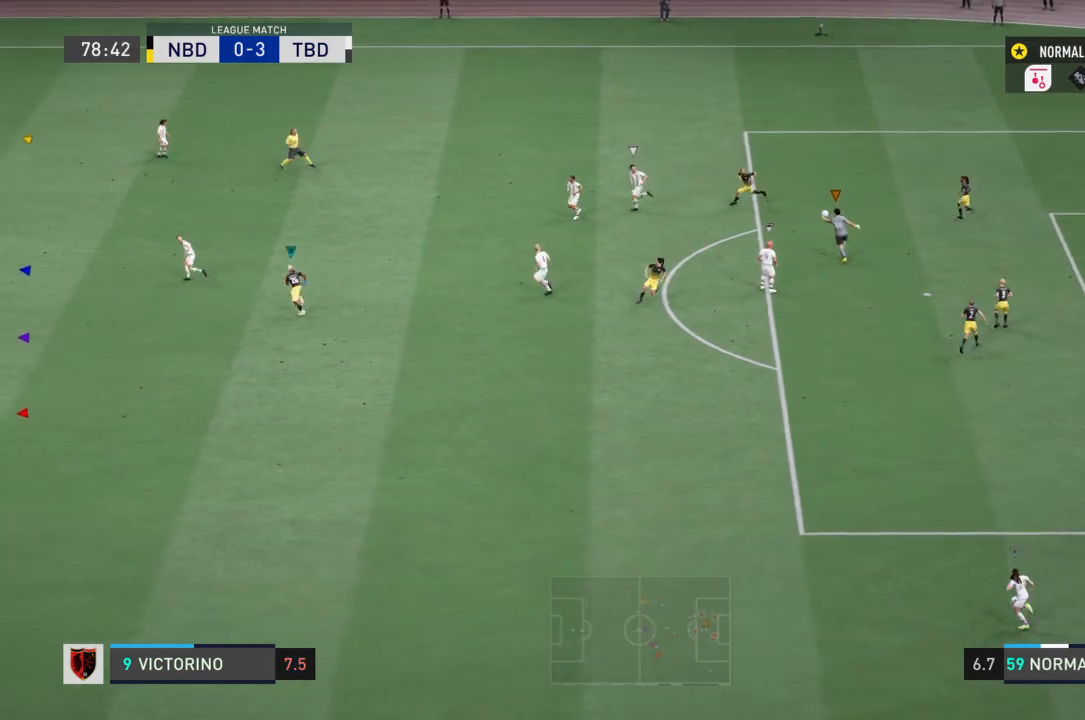
{"buttons": ["R2"], "left_stick": "left", "right_stick": "center", "events": []}
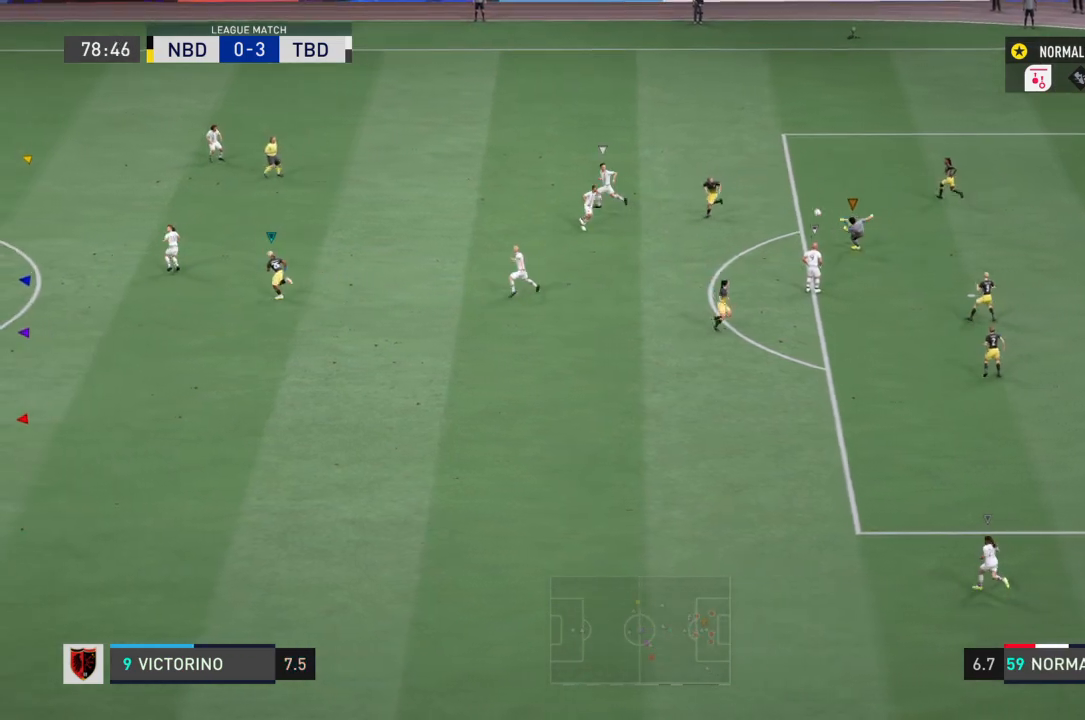
{"buttons": ["R2"], "left_stick": "left", "right_stick": "center", "events": []}
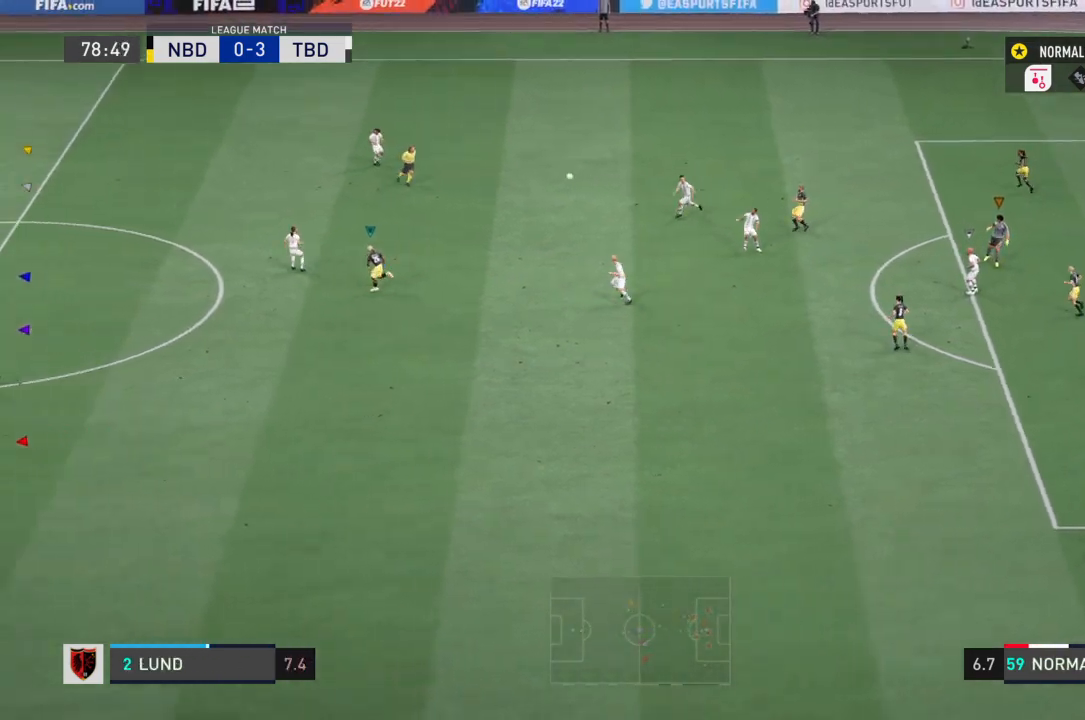
{"buttons": ["R2"], "left_stick": "left", "right_stick": "center", "events": []}
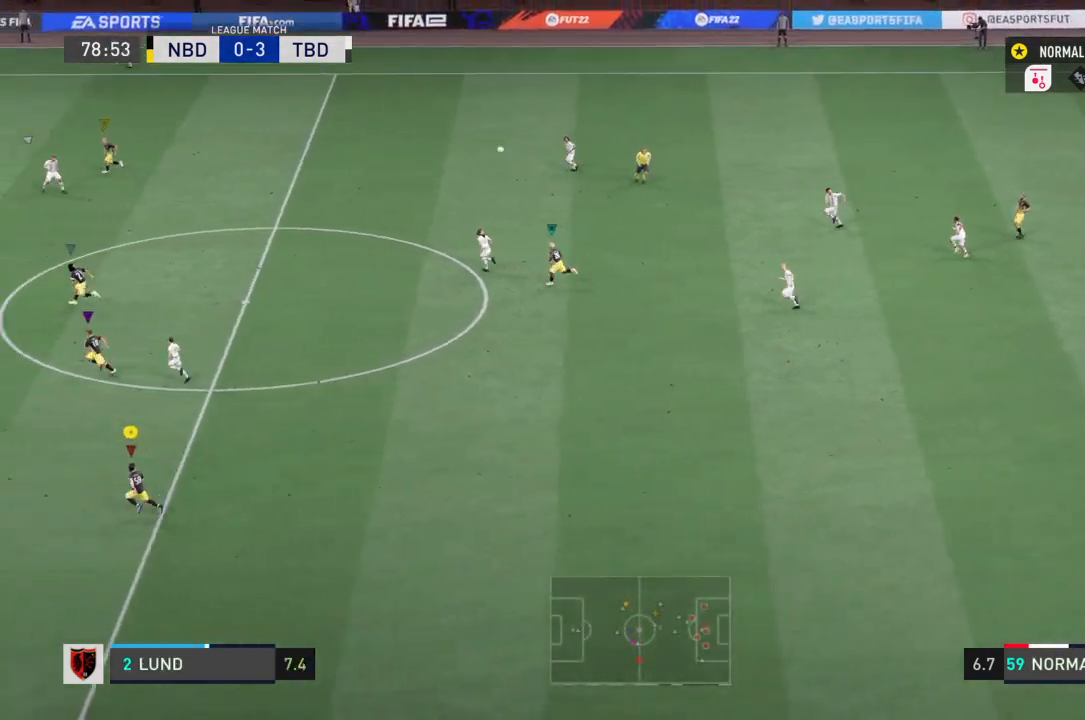
{"buttons": ["R2"], "left_stick": "left", "right_stick": "center", "events": []}
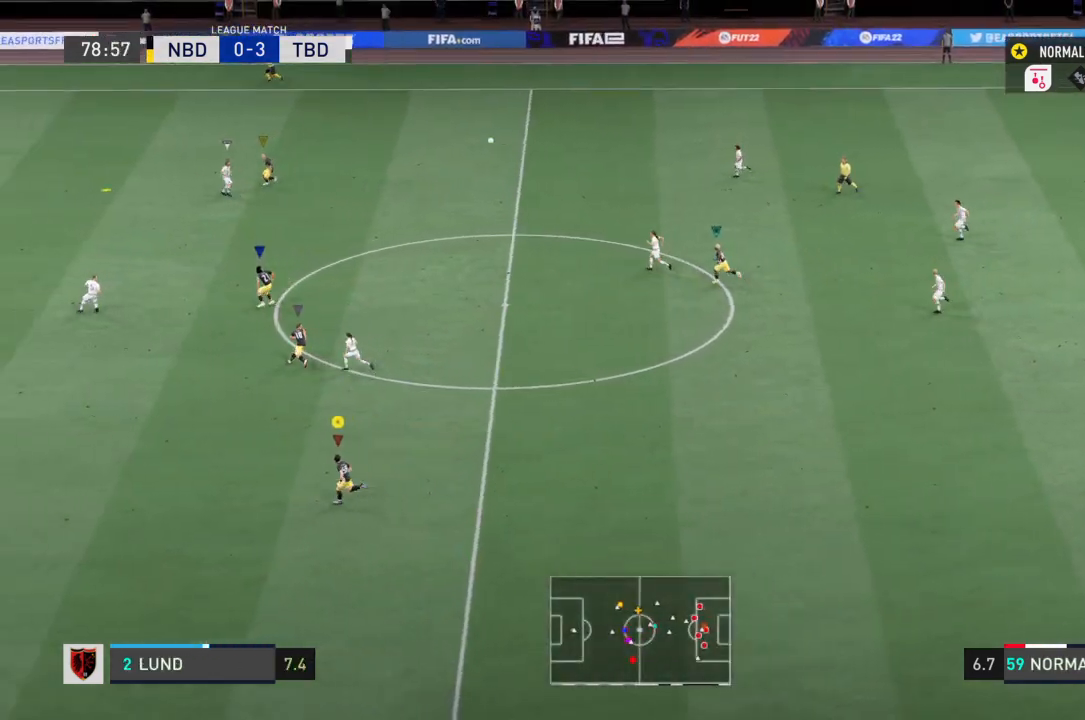
{"buttons": ["R2"], "left_stick": "left", "right_stick": "center", "events": []}
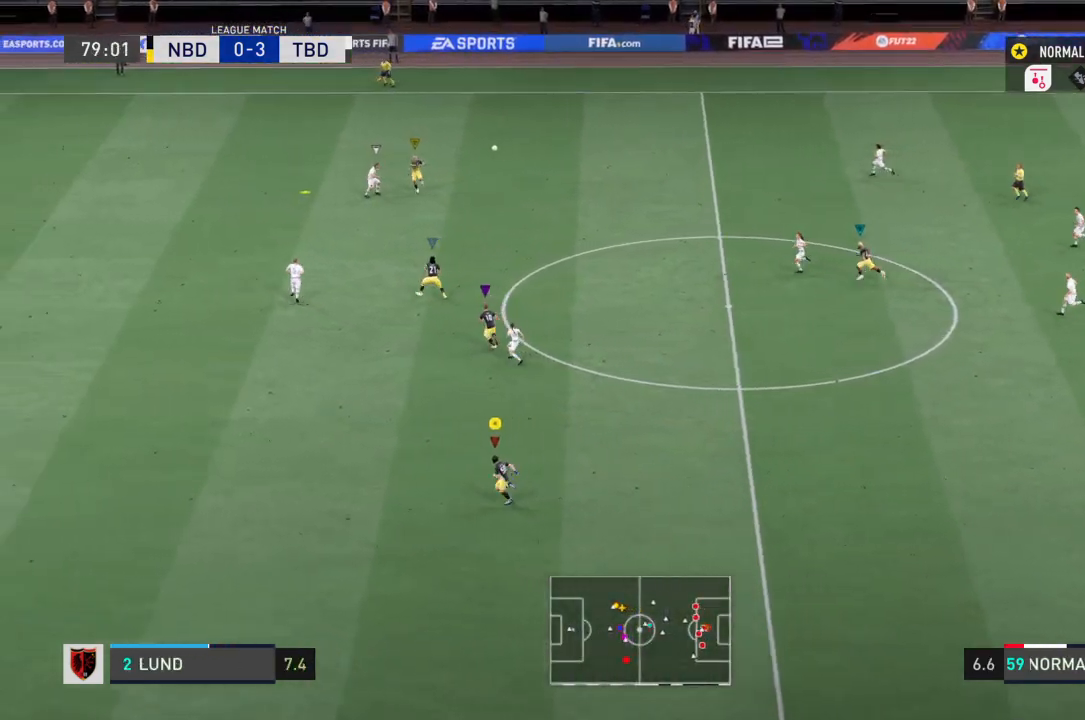
{"buttons": ["R2"], "left_stick": "left", "right_stick": "center", "events": []}
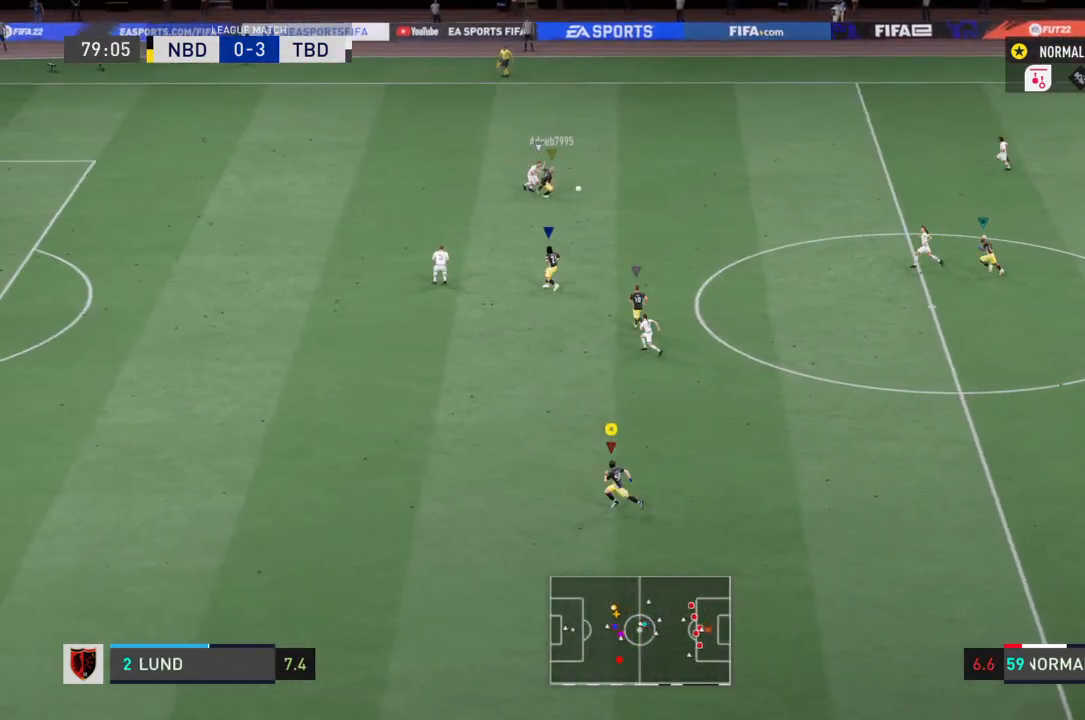
{"buttons": [], "left_stick": "up-left", "right_stick": "center", "events": [[333, "left_stick", "up"], [367, "R2", "up"], [467, "left_stick", "up-left"]]}
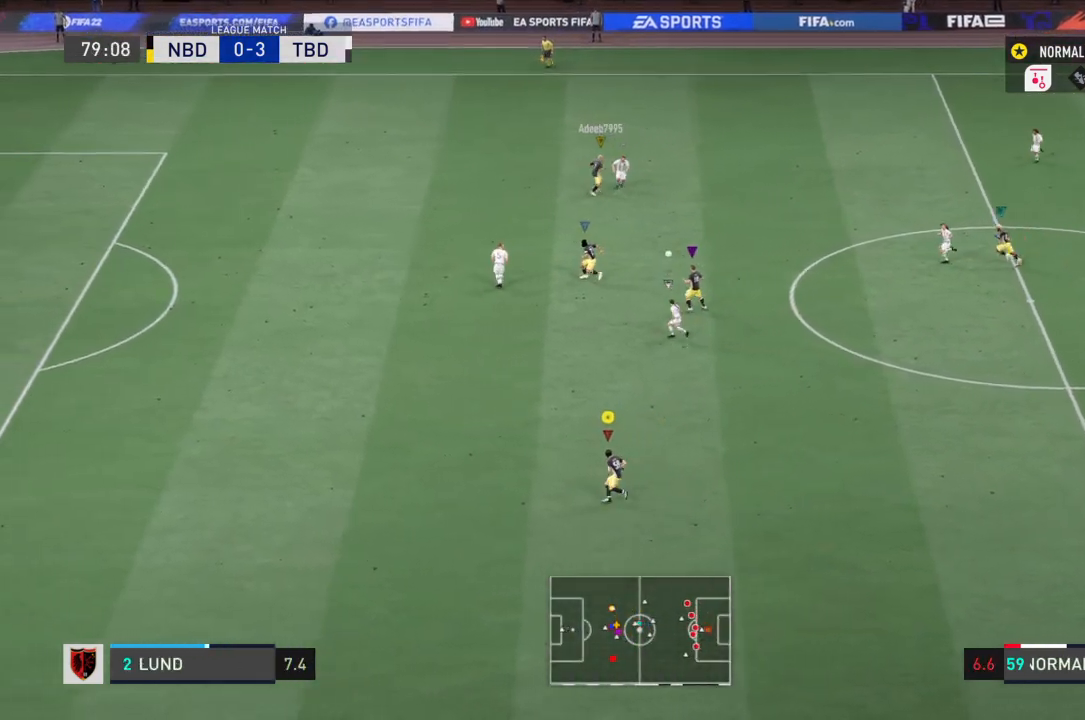
{"buttons": ["R2"], "left_stick": "up-left", "right_stick": "center", "events": [[67, "left_stick", "up"], [167, "left_stick", "up-left"], [467, "R2", "down"]]}
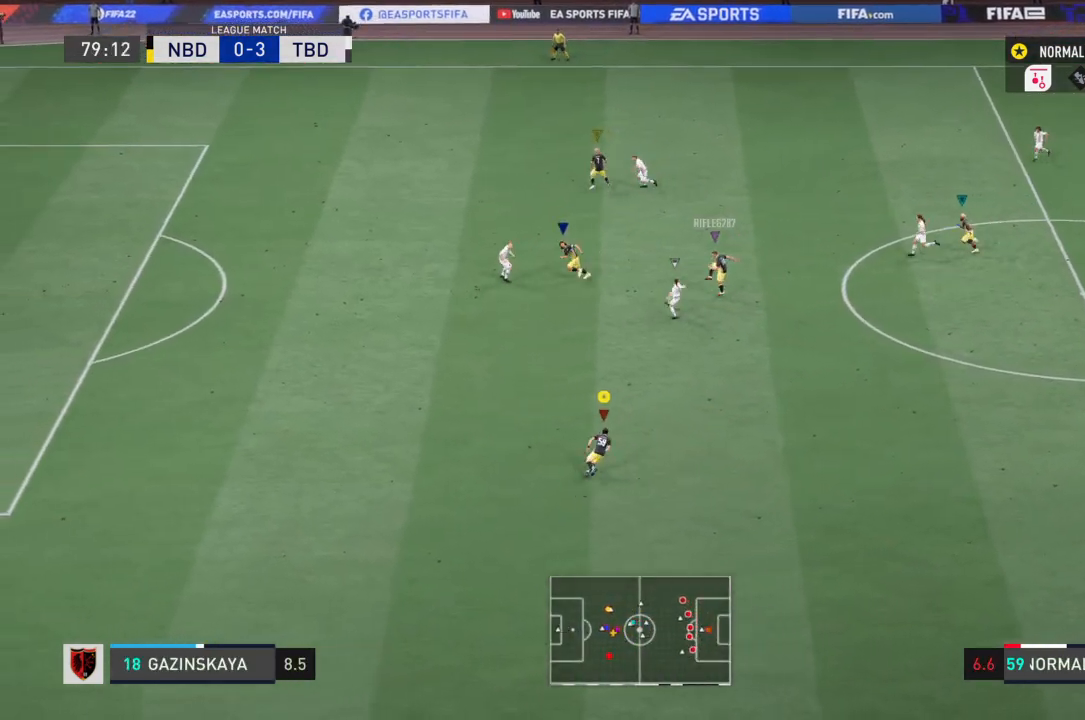
{"buttons": ["R2"], "left_stick": "up-left", "right_stick": "center", "events": []}
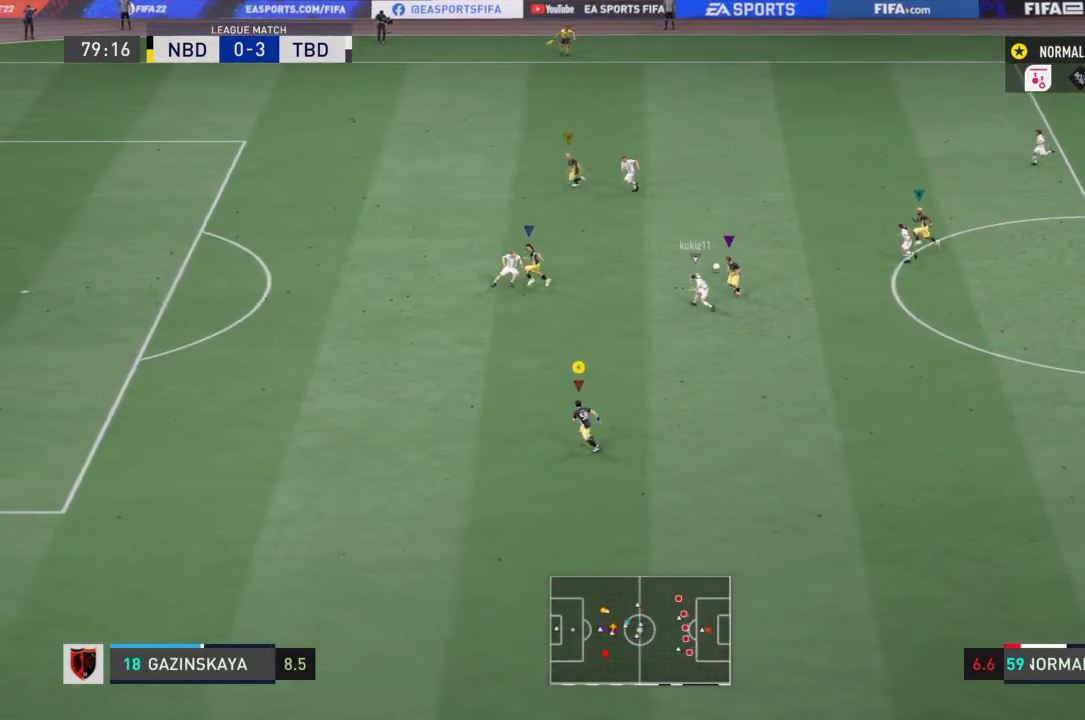
{"buttons": [], "left_stick": "down-right", "right_stick": "center", "events": [[200, "left_stick", "right"], [234, "R2", "up"], [334, "left_stick", "down-right"]]}
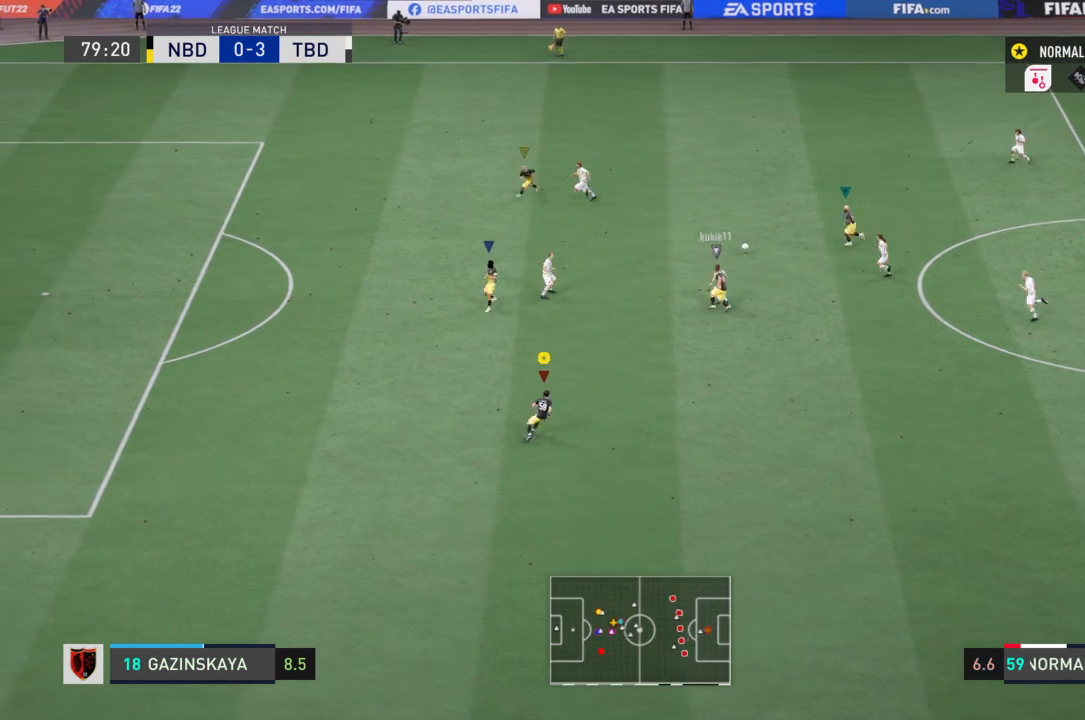
{"buttons": [], "left_stick": "left", "right_stick": "center", "events": [[467, "left_stick", "left"]]}
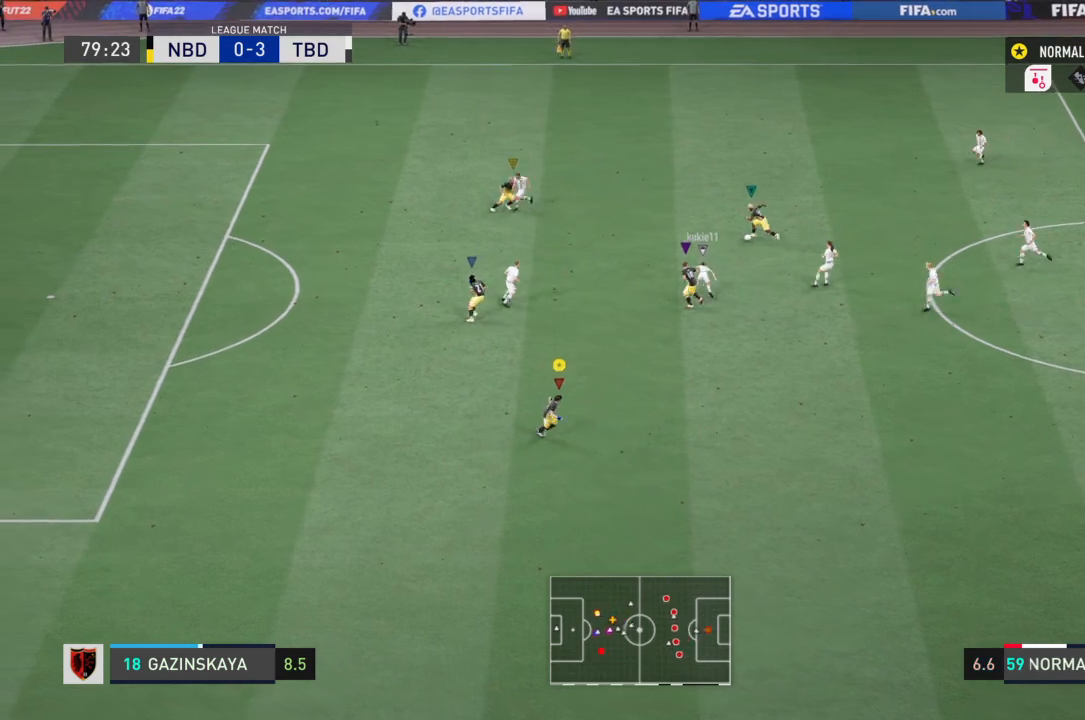
{"buttons": ["R2"], "left_stick": "left", "right_stick": "center", "events": [[134, "R2", "down"]]}
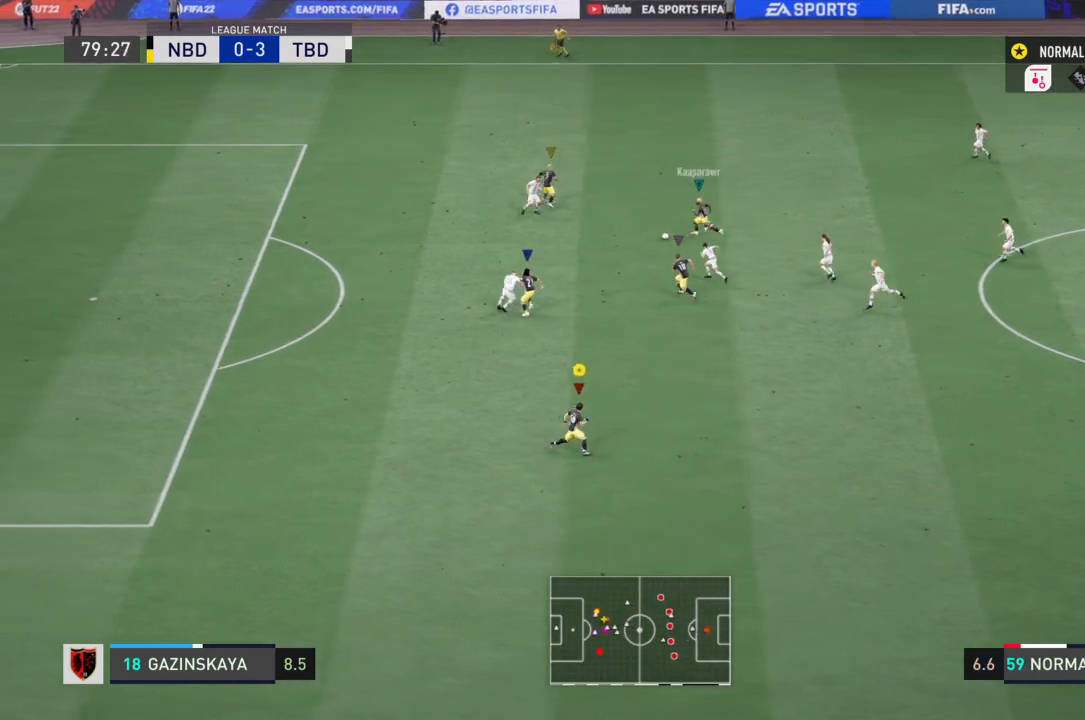
{"buttons": ["R2"], "left_stick": "left", "right_stick": "center", "events": []}
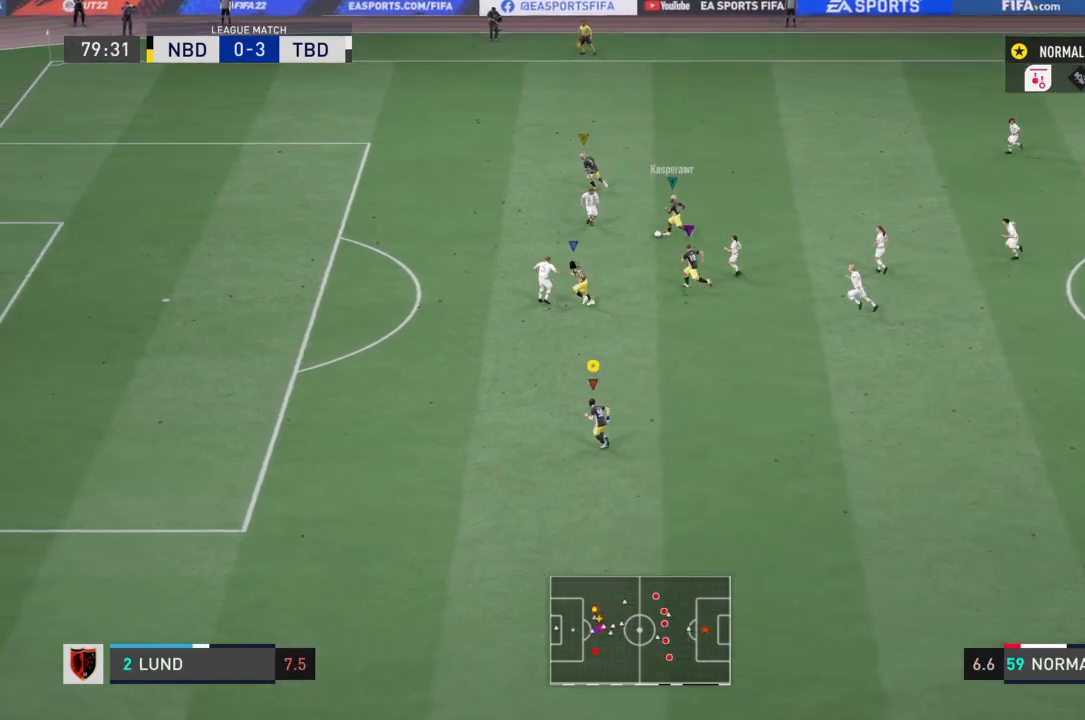
{"buttons": ["R2"], "left_stick": "left", "right_stick": "center", "events": [[67, "R2", "up"], [467, "R2", "down"]]}
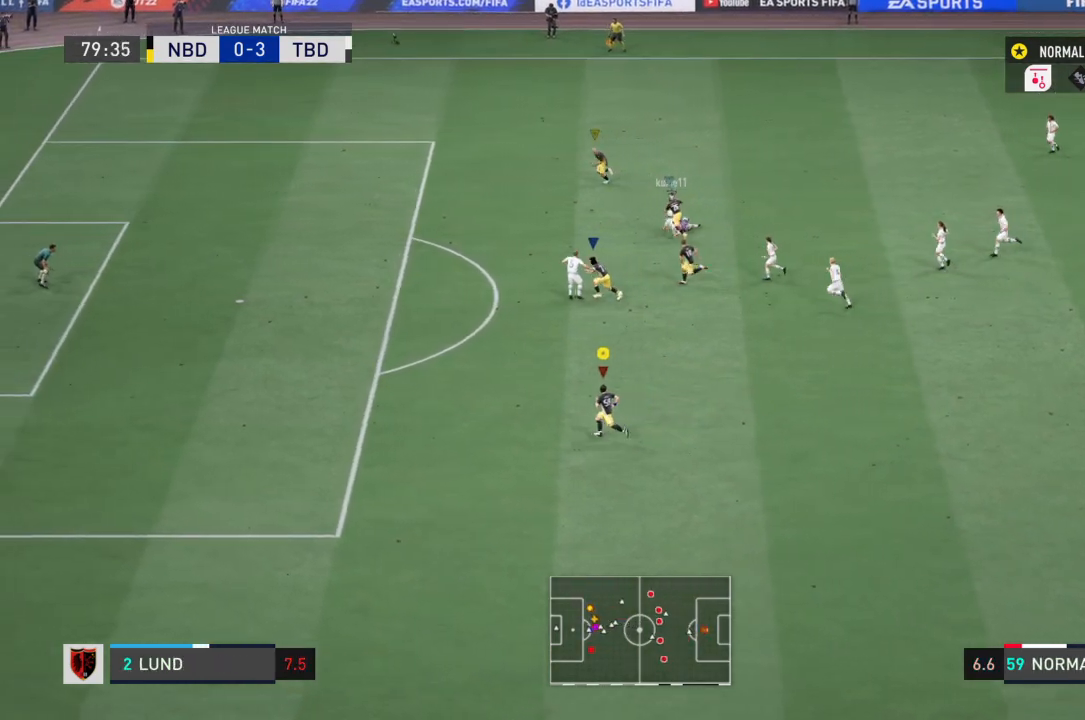
{"buttons": [], "left_stick": "right", "right_stick": "center", "events": [[233, "left_stick", "center"], [300, "left_stick", "right"], [333, "R2", "up"]]}
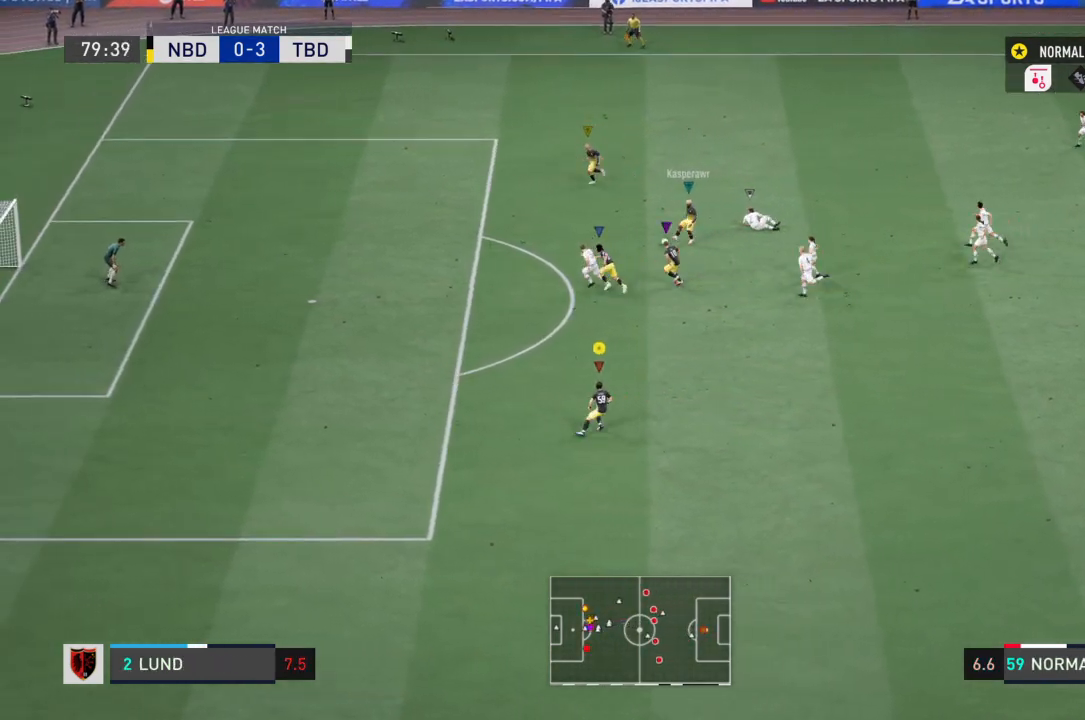
{"buttons": ["R2"], "left_stick": "down-left", "right_stick": "center", "events": [[234, "left_stick", "up-right"], [401, "left_stick", "down"], [467, "R2", "down"], [467, "left_stick", "down-left"]]}
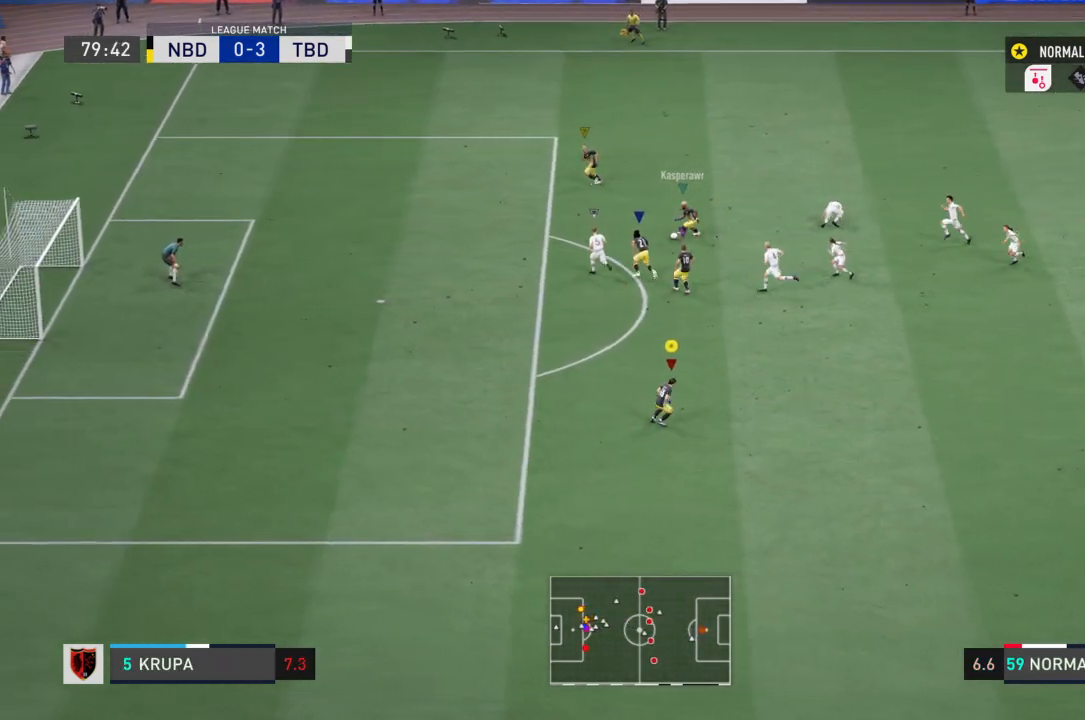
{"buttons": ["R2"], "left_stick": "left", "right_stick": "center", "events": [[267, "left_stick", "left"]]}
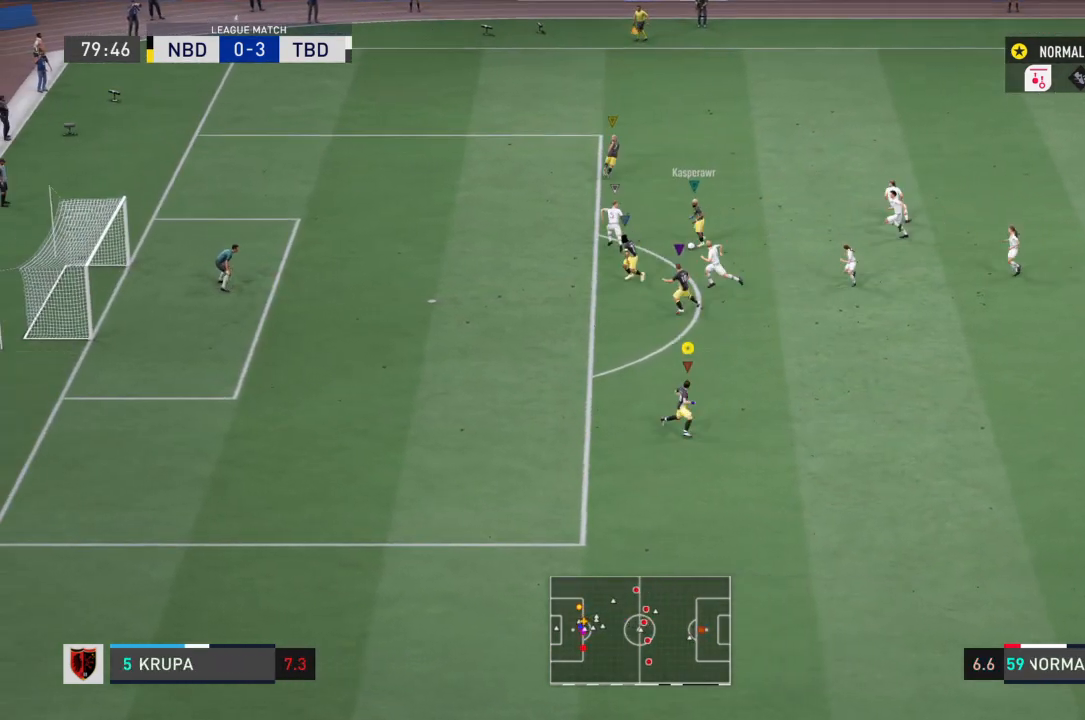
{"buttons": [], "left_stick": "left", "right_stick": "center", "events": [[134, "R2", "up"]]}
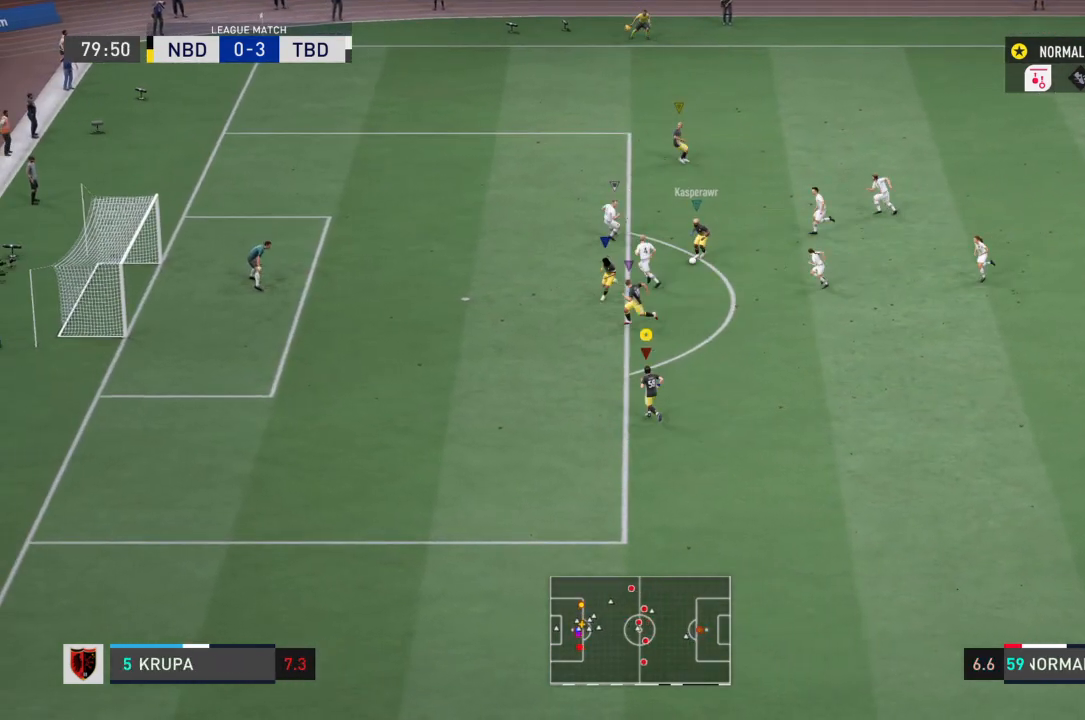
{"buttons": [], "left_stick": "down-left", "right_stick": "center", "events": [[233, "left_stick", "down-left"]]}
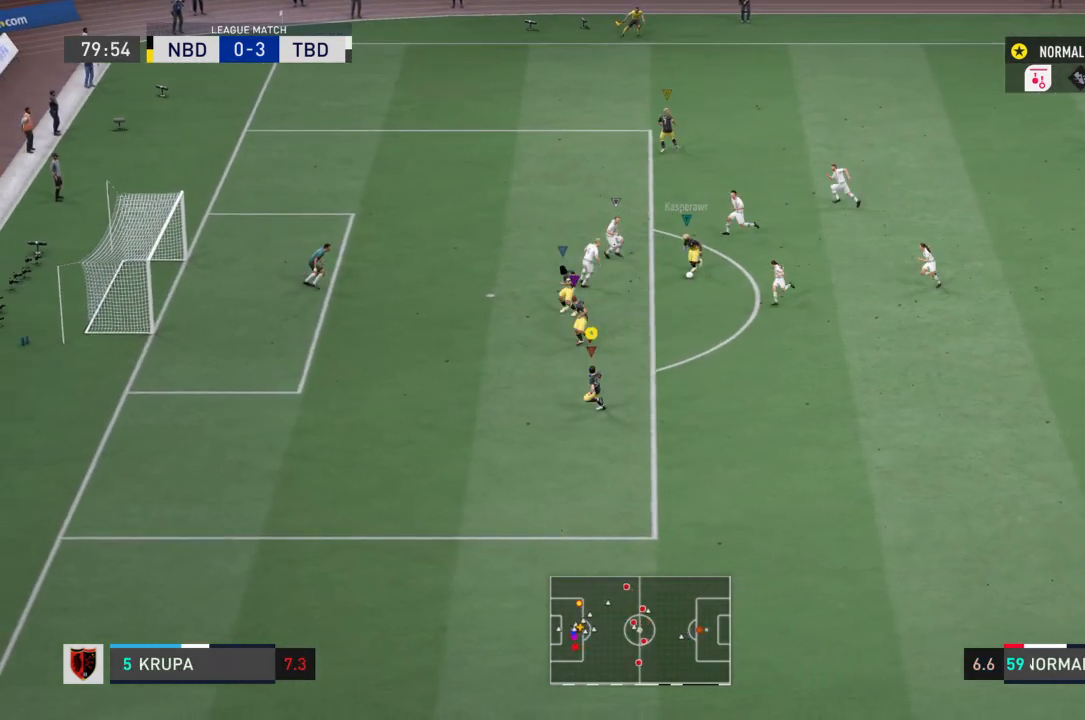
{"buttons": [], "left_stick": "down-right", "right_stick": "center", "events": [[134, "left_stick", "down"], [401, "left_stick", "down-right"]]}
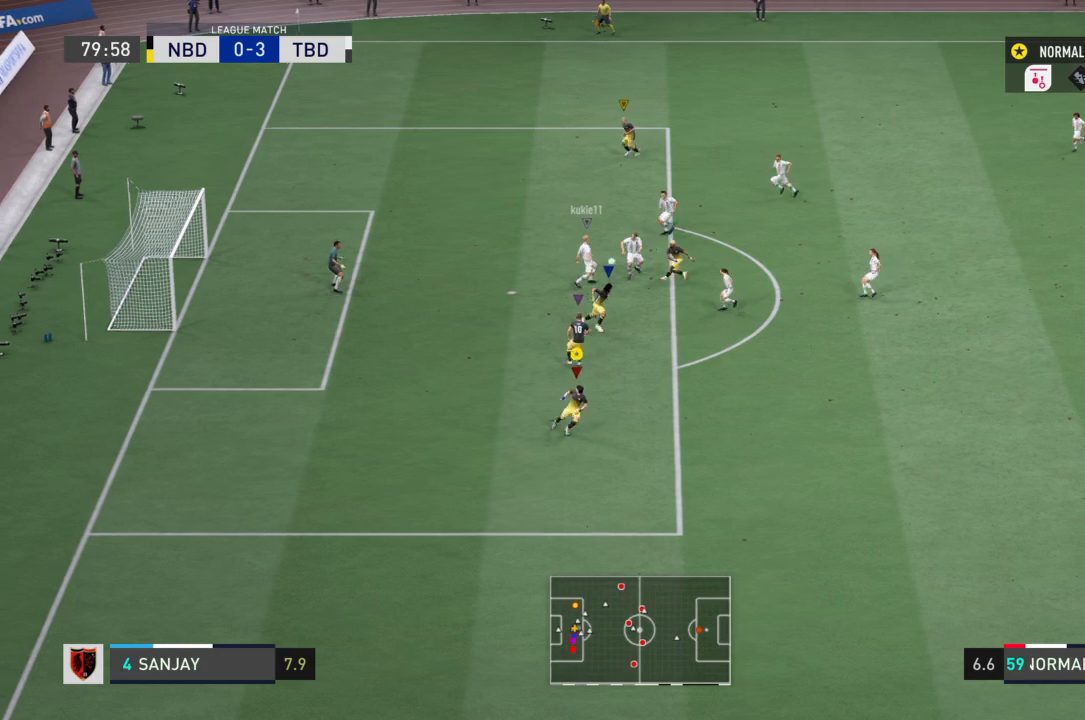
{"buttons": [], "left_stick": "left", "right_stick": "center", "events": [[300, "left_stick", "down-left"], [433, "left_stick", "left"]]}
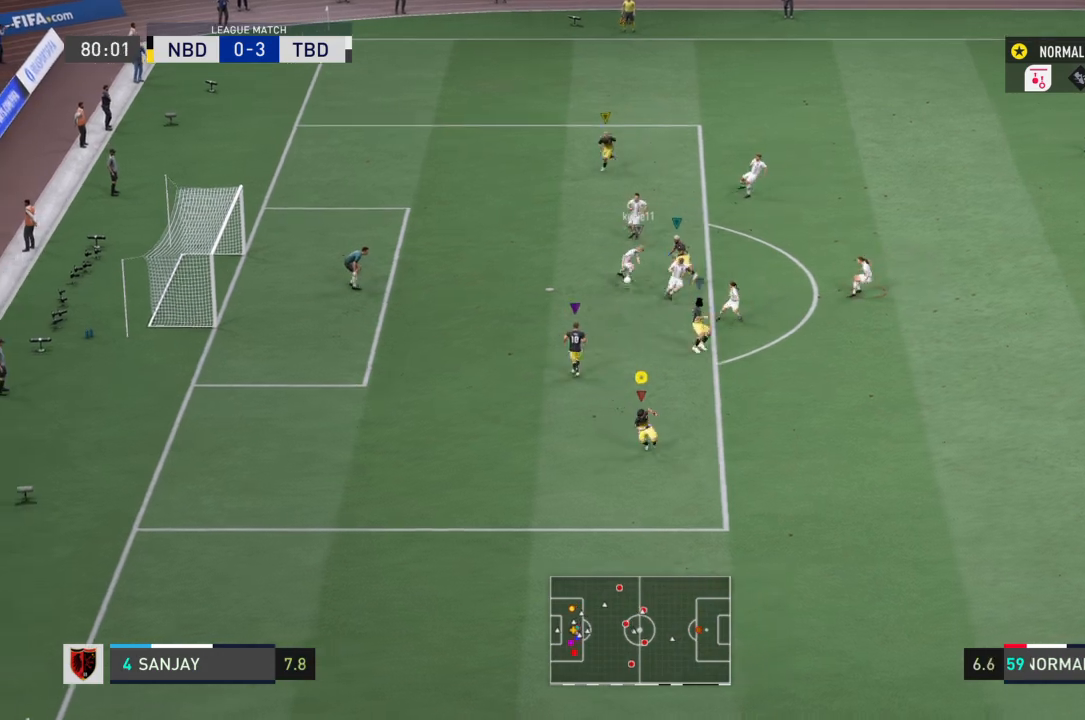
{"buttons": [], "left_stick": "up-right", "right_stick": "center", "events": [[67, "left_stick", "right"], [367, "left_stick", "up-right"]]}
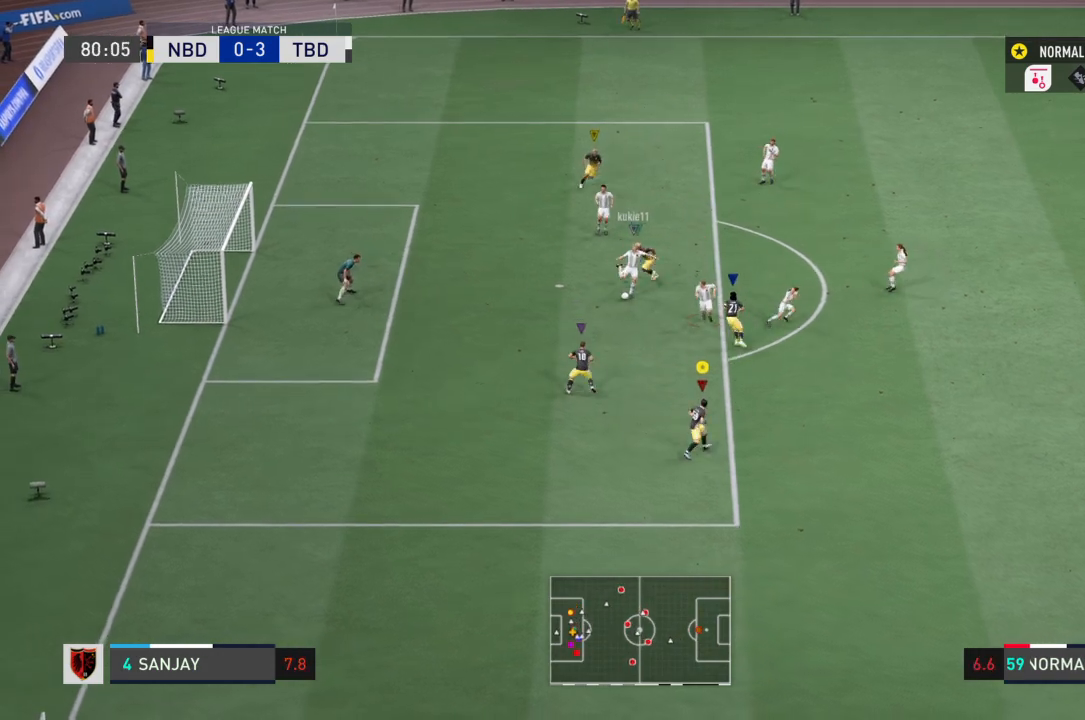
{"buttons": ["R2"], "left_stick": "up-right", "right_stick": "center", "events": [[200, "R2", "down"]]}